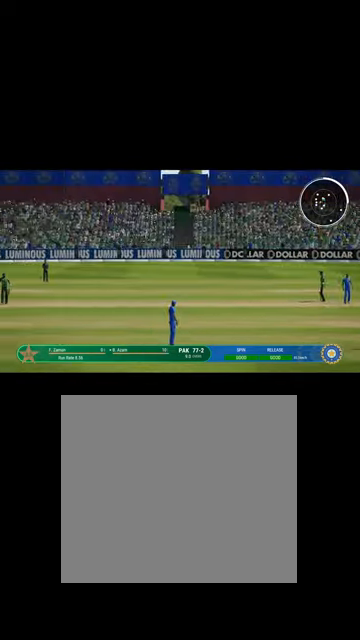
Gameplay with a controller (Xbox layout); each line is a JSON object with the inputs held at the frame after it. "events" lists button and stick changes between this image and that frame as [ms after this image, input, new state], when the widget could be followed in between.
{"buttons": [], "left_stick": "center", "right_stick": "center", "events": []}
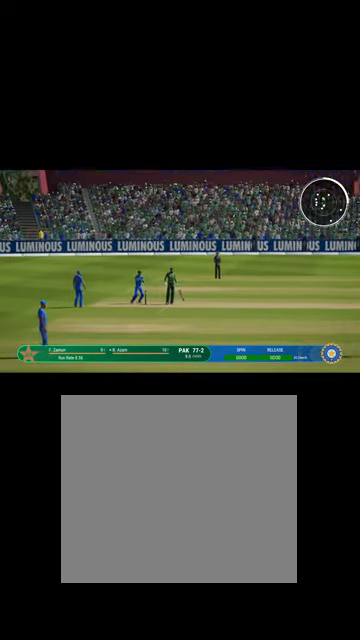
{"buttons": [], "left_stick": "center", "right_stick": "center", "events": []}
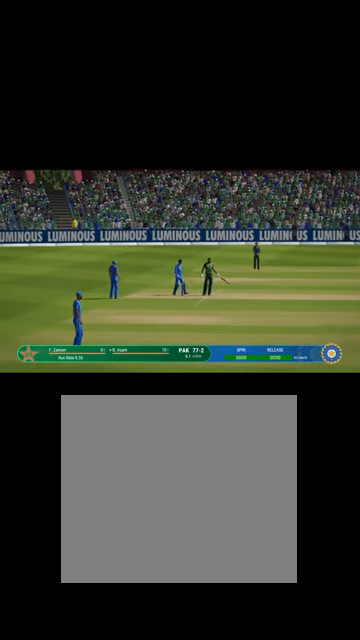
{"buttons": ["R1"], "left_stick": "center", "right_stick": "center", "events": [[334, "R1", "down"]]}
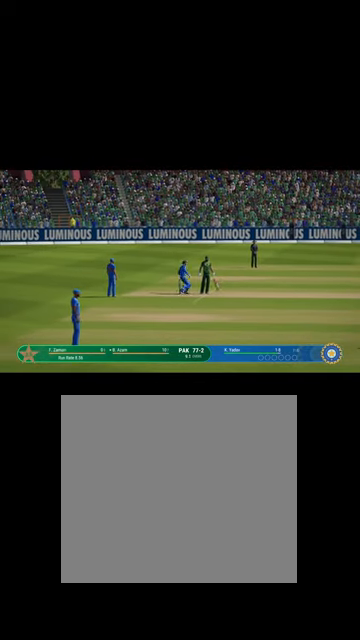
{"buttons": ["R1"], "left_stick": "center", "right_stick": "center", "events": []}
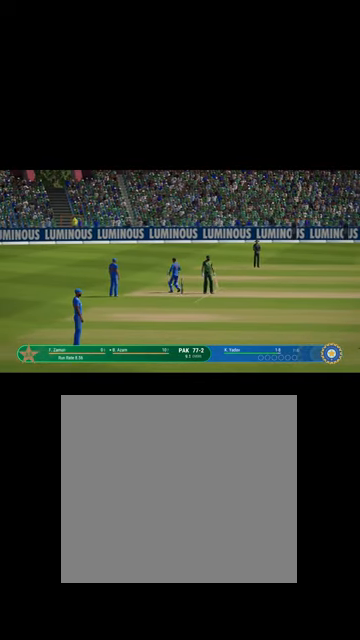
{"buttons": [], "left_stick": "center", "right_stick": "center", "events": [[167, "R1", "up"]]}
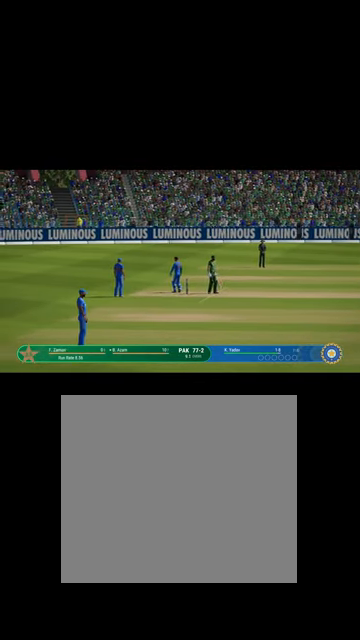
{"buttons": [], "left_stick": "center", "right_stick": "center", "events": [[334, "A", "down"], [500, "A", "up"]]}
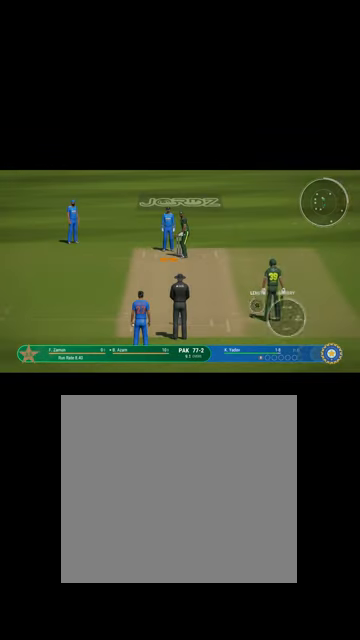
{"buttons": [], "left_stick": "center", "right_stick": "center", "events": []}
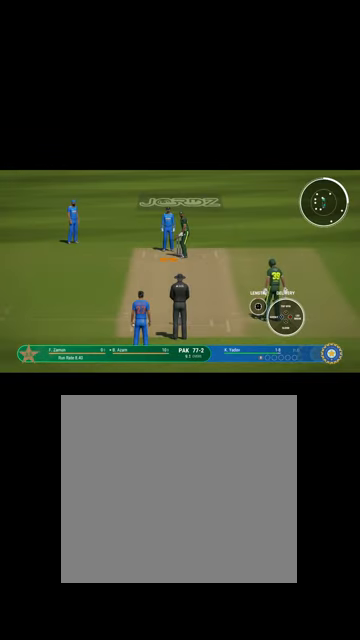
{"buttons": [], "left_stick": "center", "right_stick": "center", "events": [[334, "A", "down"], [500, "A", "up"]]}
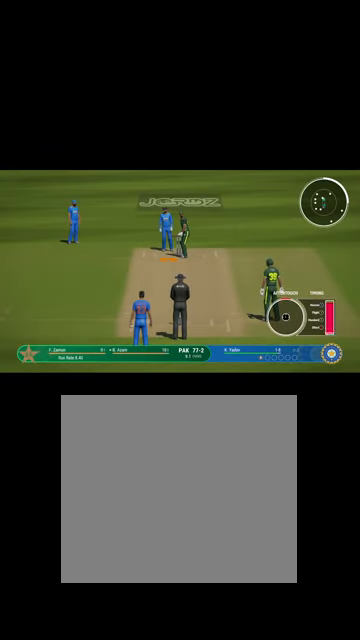
{"buttons": [], "left_stick": "center", "right_stick": "center", "events": []}
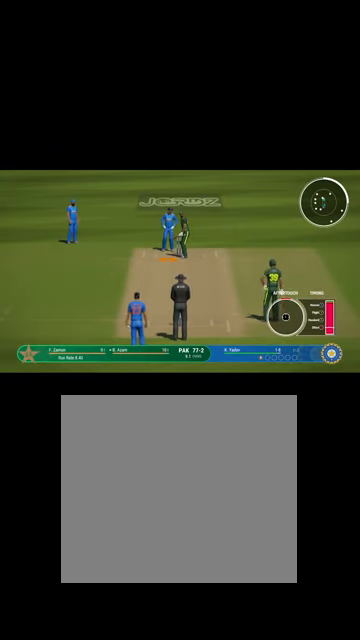
{"buttons": [], "left_stick": "down", "right_stick": "center", "events": [[500, "left_stick", "down"]]}
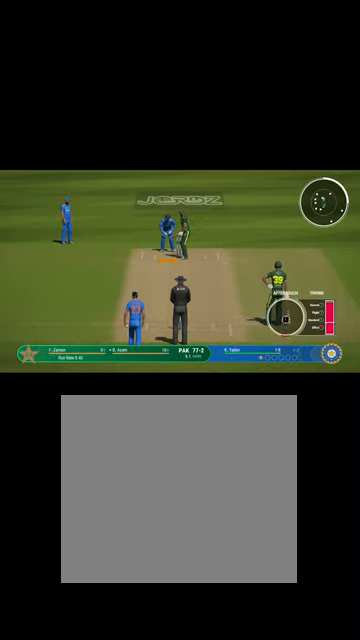
{"buttons": [], "left_stick": "down", "right_stick": "center", "events": []}
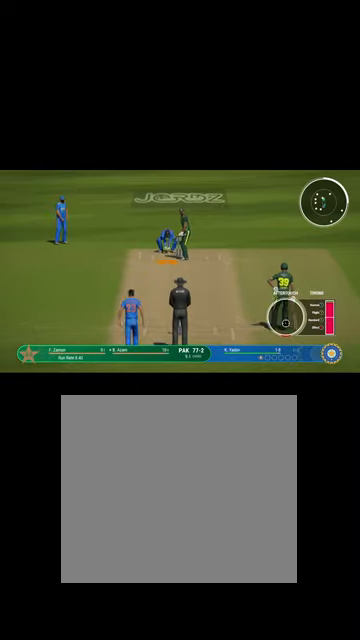
{"buttons": [], "left_stick": "down", "right_stick": "center", "events": []}
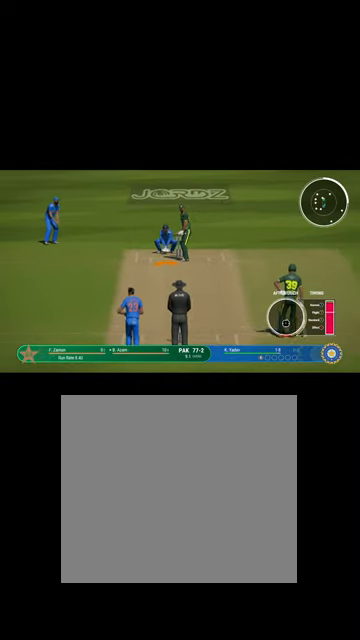
{"buttons": [], "left_stick": "down", "right_stick": "center", "events": []}
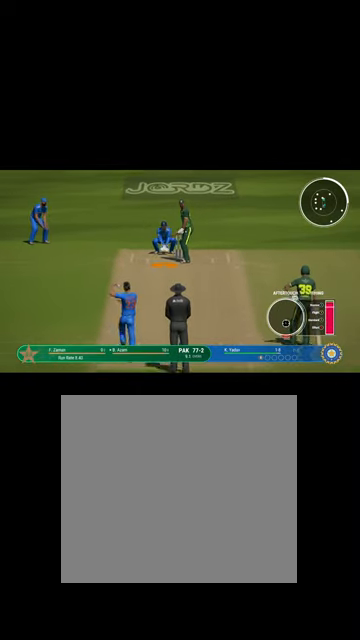
{"buttons": [], "left_stick": "down", "right_stick": "center", "events": []}
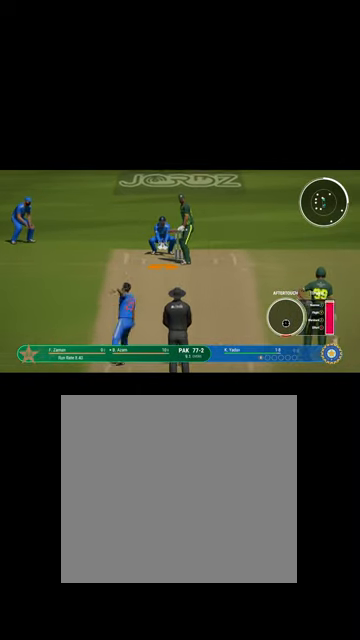
{"buttons": [], "left_stick": "center", "right_stick": "center", "events": [[467, "left_stick", "center"]]}
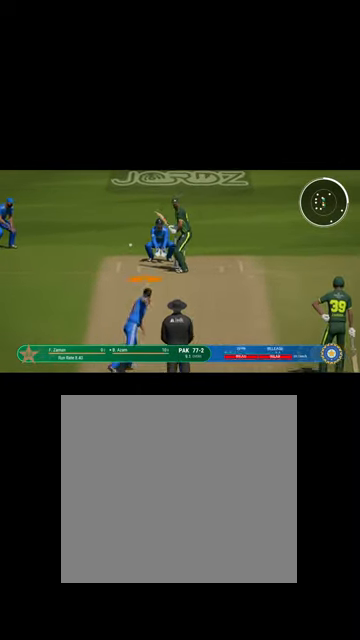
{"buttons": [], "left_stick": "up-right", "right_stick": "center", "events": [[367, "left_stick", "up-right"]]}
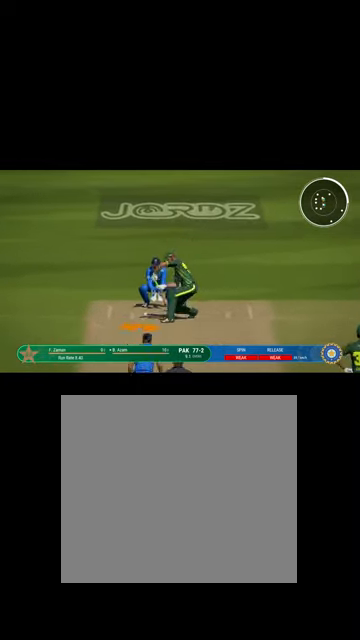
{"buttons": ["B", "R1"], "left_stick": "up-right", "right_stick": "center", "events": [[400, "R1", "down"], [434, "B", "down"]]}
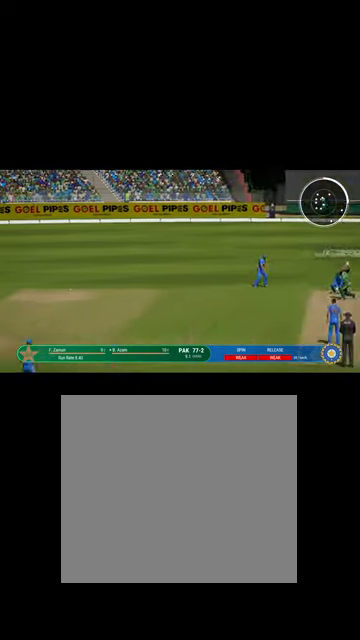
{"buttons": ["R1"], "left_stick": "up-right", "right_stick": "center", "events": [[34, "L1", "down"], [100, "B", "up"], [267, "B", "down"], [467, "B", "up"], [467, "L1", "up"]]}
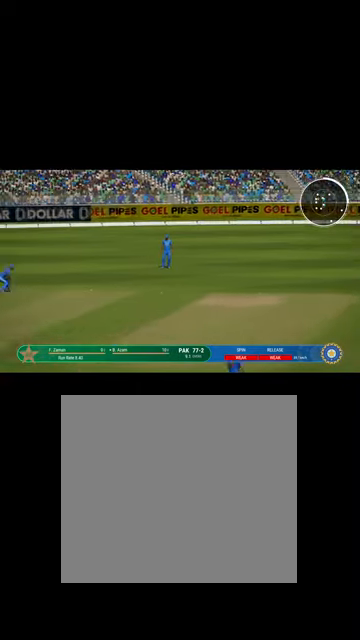
{"buttons": ["B", "L1", "R1"], "left_stick": "up-right", "right_stick": "center", "events": [[34, "B", "down"], [100, "L1", "down"], [234, "B", "up"], [334, "L1", "up"], [367, "B", "down"], [400, "L1", "down"]]}
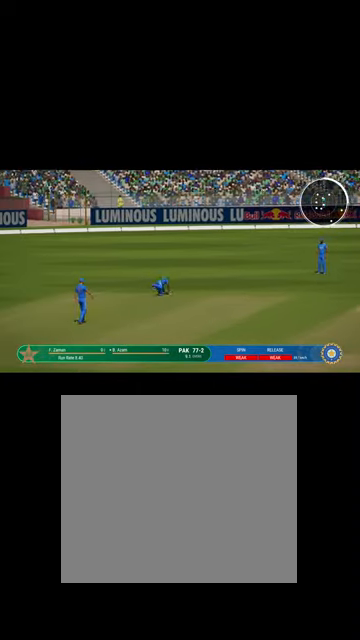
{"buttons": ["B", "R1"], "left_stick": "up-right", "right_stick": "center", "events": [[34, "B", "up"], [100, "L1", "up"], [134, "B", "down"], [134, "L1", "down"], [334, "B", "up"], [434, "L1", "up"], [467, "B", "down"]]}
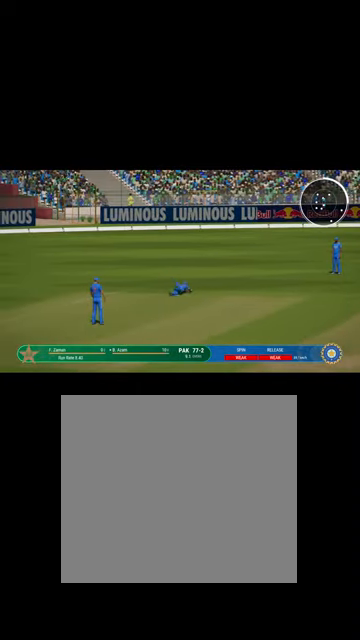
{"buttons": ["L1"], "left_stick": "up-right", "right_stick": "center", "events": [[100, "L1", "down"], [134, "B", "up"], [267, "L1", "up"], [267, "R1", "up"], [300, "B", "down"], [400, "L1", "down"], [500, "B", "up"]]}
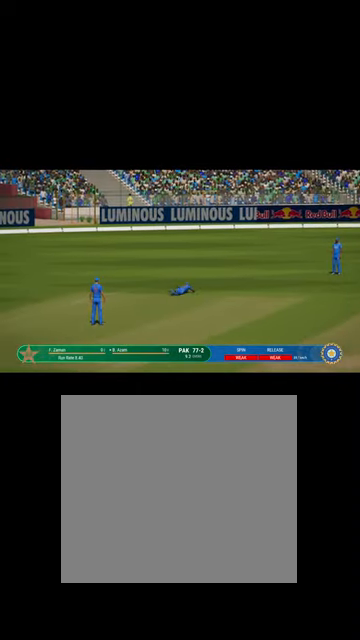
{"buttons": [], "left_stick": "up-right", "right_stick": "center", "events": [[134, "B", "down"], [267, "B", "up"], [367, "B", "down"], [367, "L1", "up"], [434, "B", "up"]]}
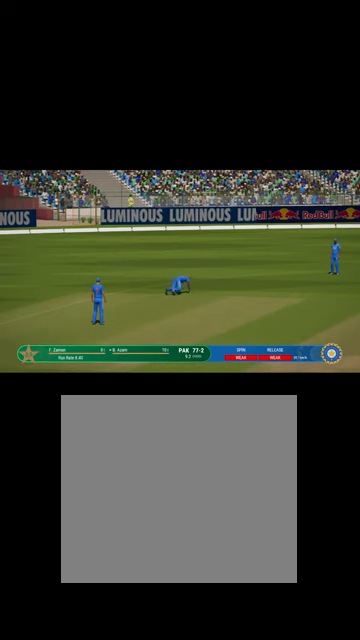
{"buttons": ["B", "L1"], "left_stick": "up", "right_stick": "center", "events": [[34, "left_stick", "up"], [167, "L1", "down"], [367, "B", "down"]]}
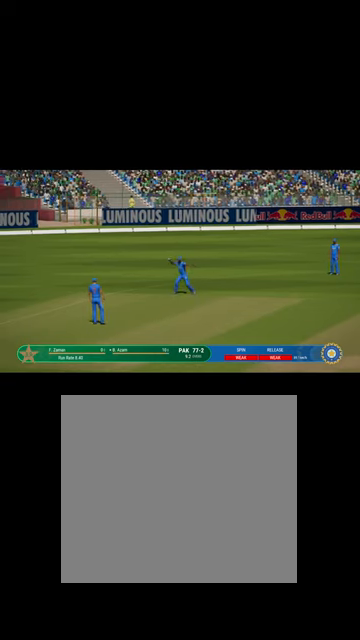
{"buttons": ["B"], "left_stick": "up", "right_stick": "center", "events": [[34, "B", "up"], [167, "B", "down"], [300, "B", "up"], [434, "B", "down"], [467, "L1", "up"]]}
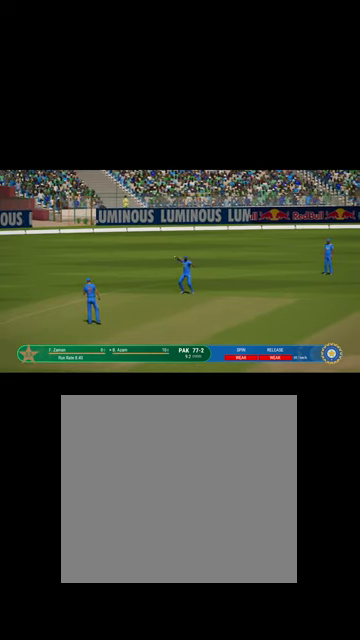
{"buttons": [], "left_stick": "up-right", "right_stick": "center", "events": [[100, "B", "up"], [400, "left_stick", "up-right"]]}
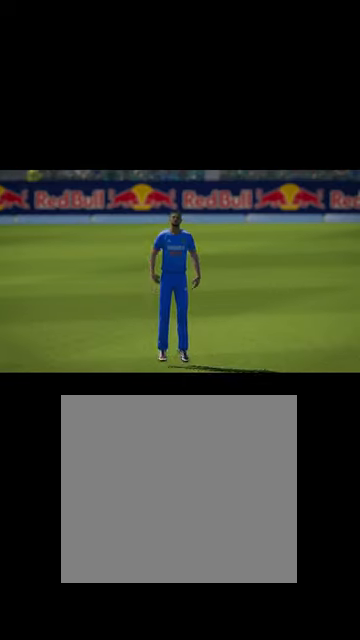
{"buttons": [], "left_stick": "center", "right_stick": "center", "events": [[67, "left_stick", "center"]]}